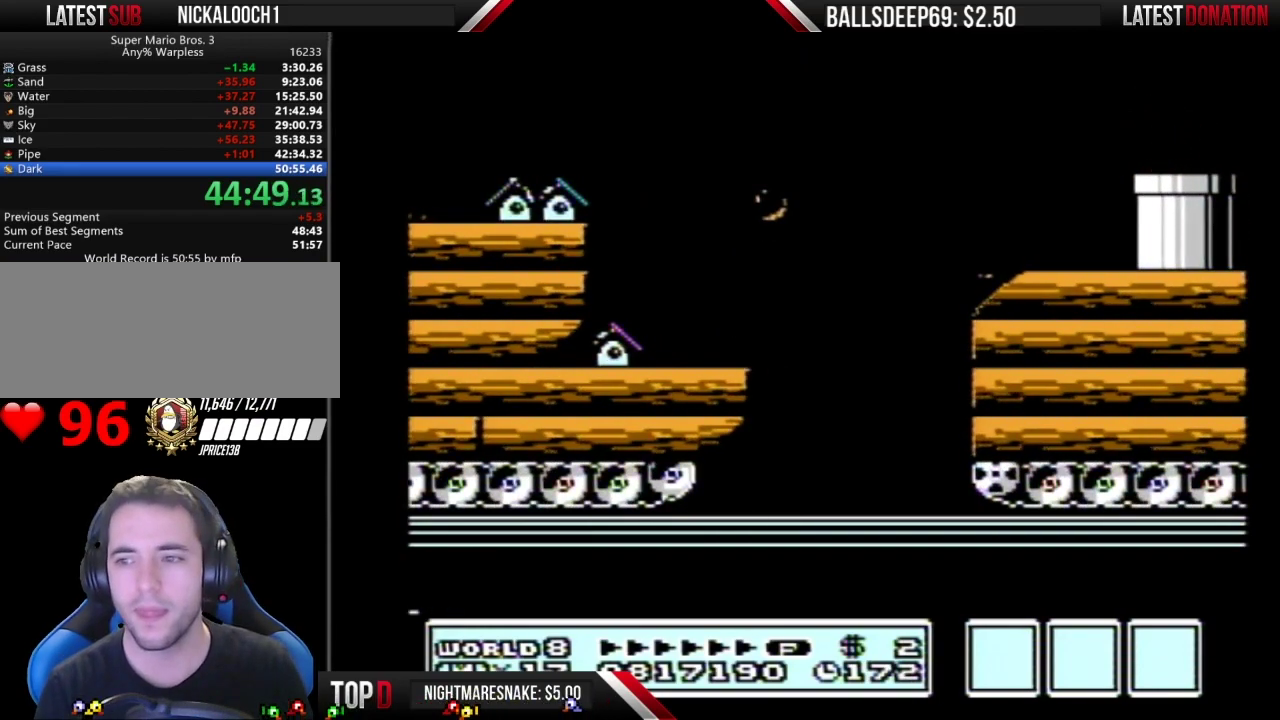
Gameplay with a controller (Nintendo layout); each line is a JSON object with the inputs held at the frame after it. "events" lists button and stick changes between this image and that frame as [ms after this image, input, new state], when the widget could be followed in between. Not read: L3 R3.
{"buttons": [], "events": [[17, "B", "up"], [117, "B", "down"], [133, "B", "up"], [167, "B", "down"], [200, "B", "up"], [233, "B", "down"], [267, "B", "up"], [300, "B", "down"], [334, "B", "up"]]}
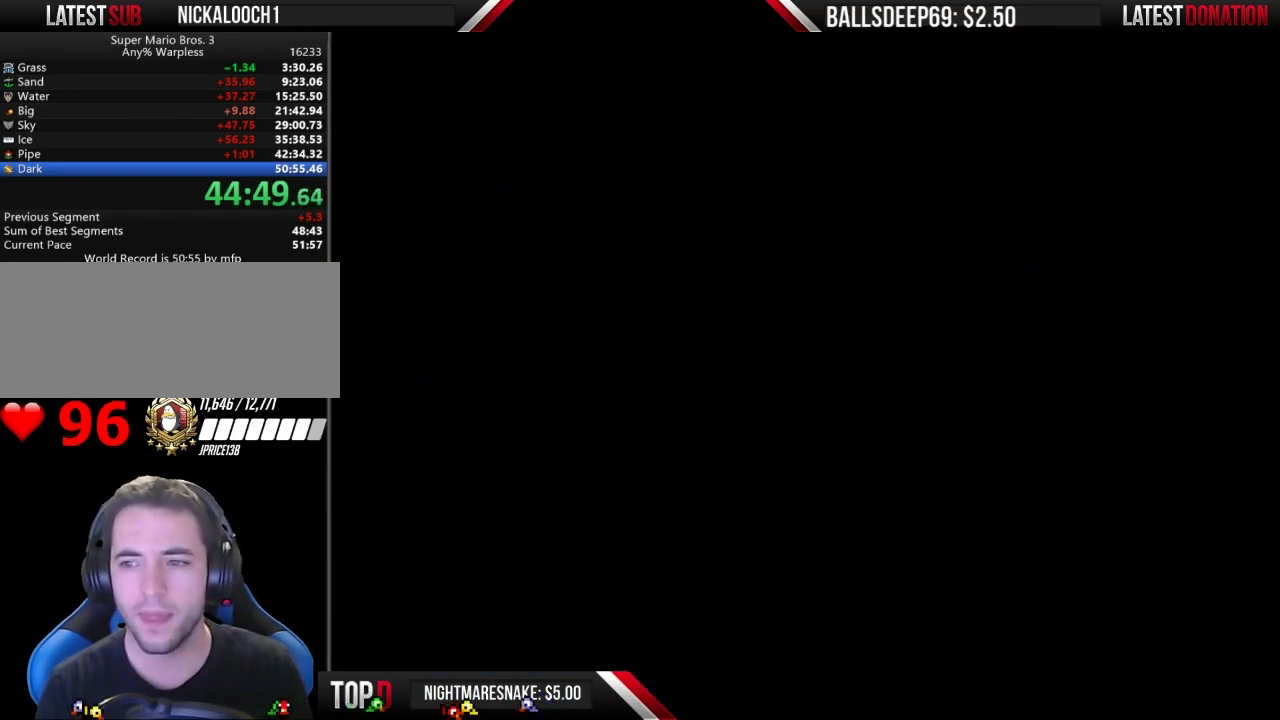
{"buttons": [], "events": [[50, "B", "down"], [184, "B", "up"], [201, "B", "down"], [234, "B", "up"], [267, "B", "down"], [301, "B", "up"], [334, "B", "down"], [434, "B", "up"], [467, "B", "down"], [501, "B", "up"]]}
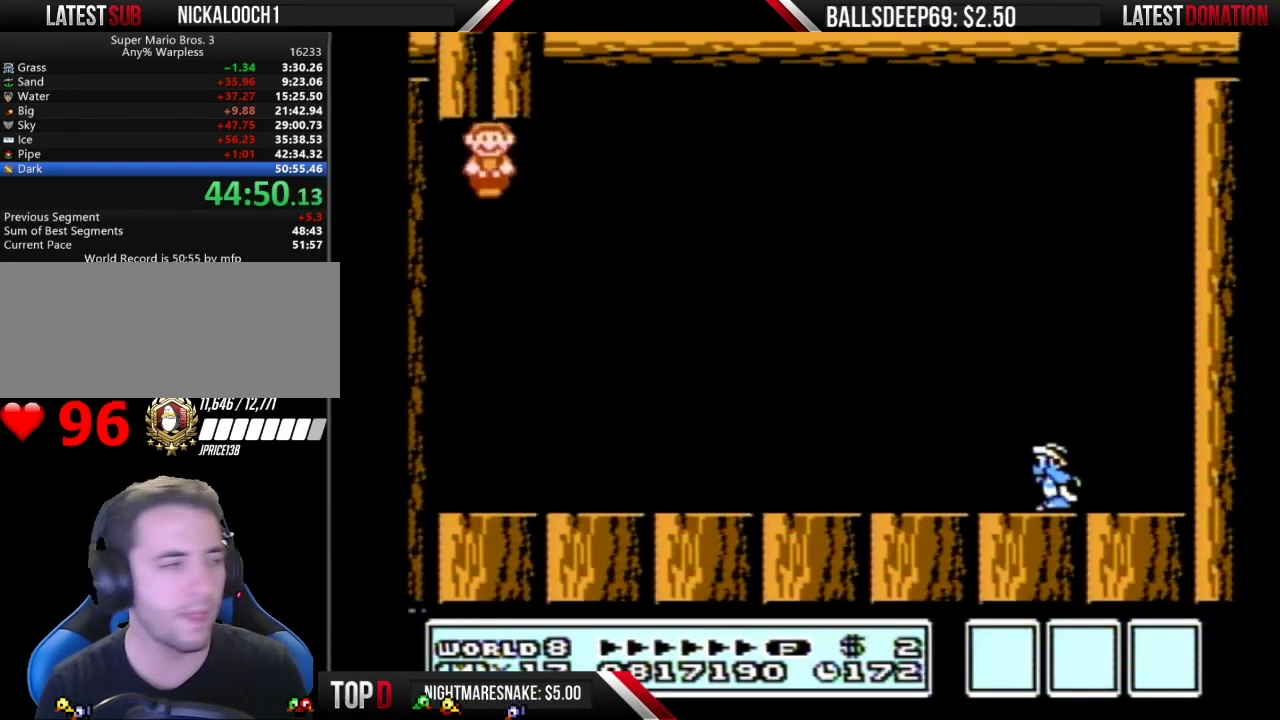
{"buttons": ["B", "DPAD_RIGHT"], "events": [[33, "B", "down"], [67, "B", "up"], [150, "B", "down"], [200, "B", "up"], [267, "B", "down"], [334, "DPAD_RIGHT", "down"]]}
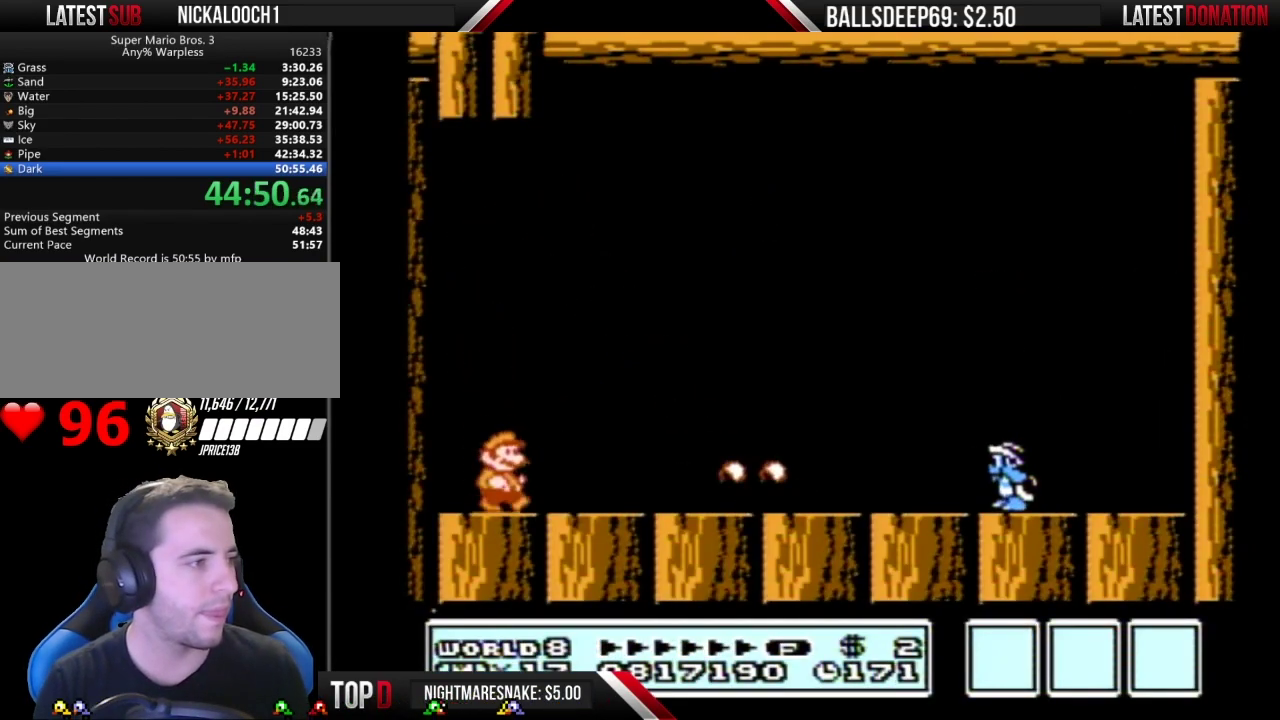
{"buttons": ["B", "DPAD_RIGHT"], "events": [[84, "A", "down"], [167, "A", "up"]]}
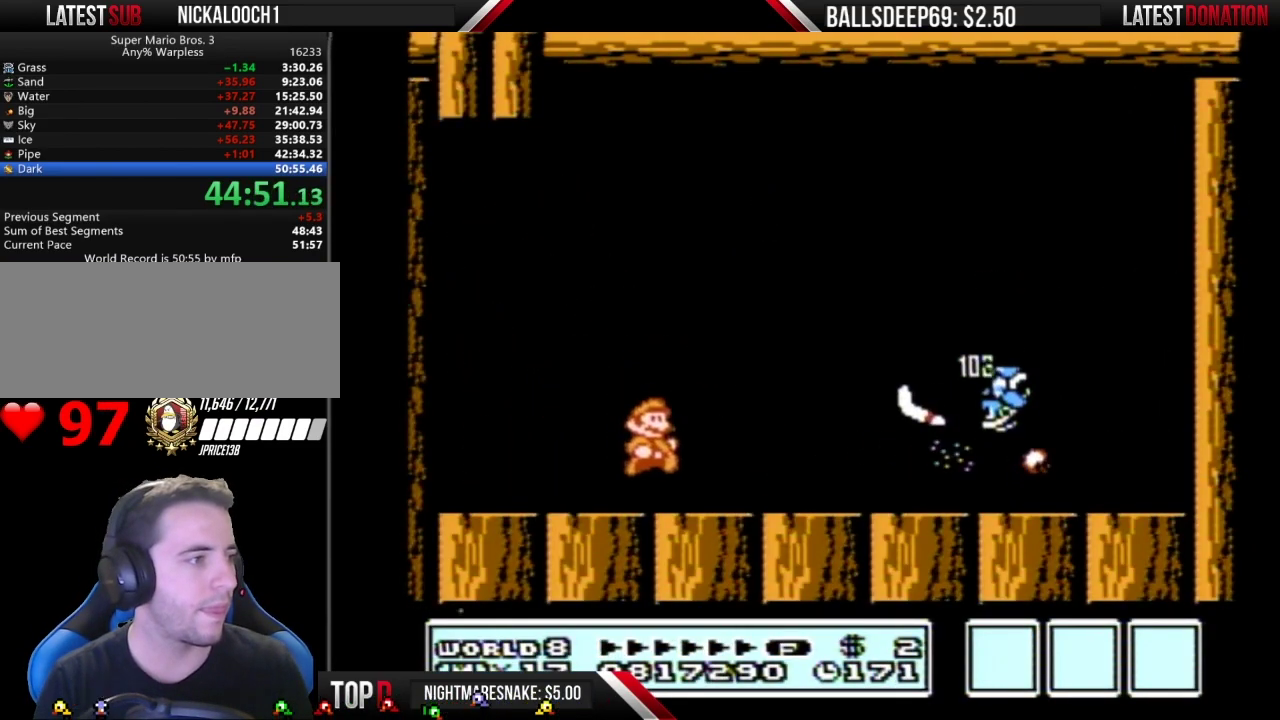
{"buttons": ["B", "DPAD_RIGHT"], "events": []}
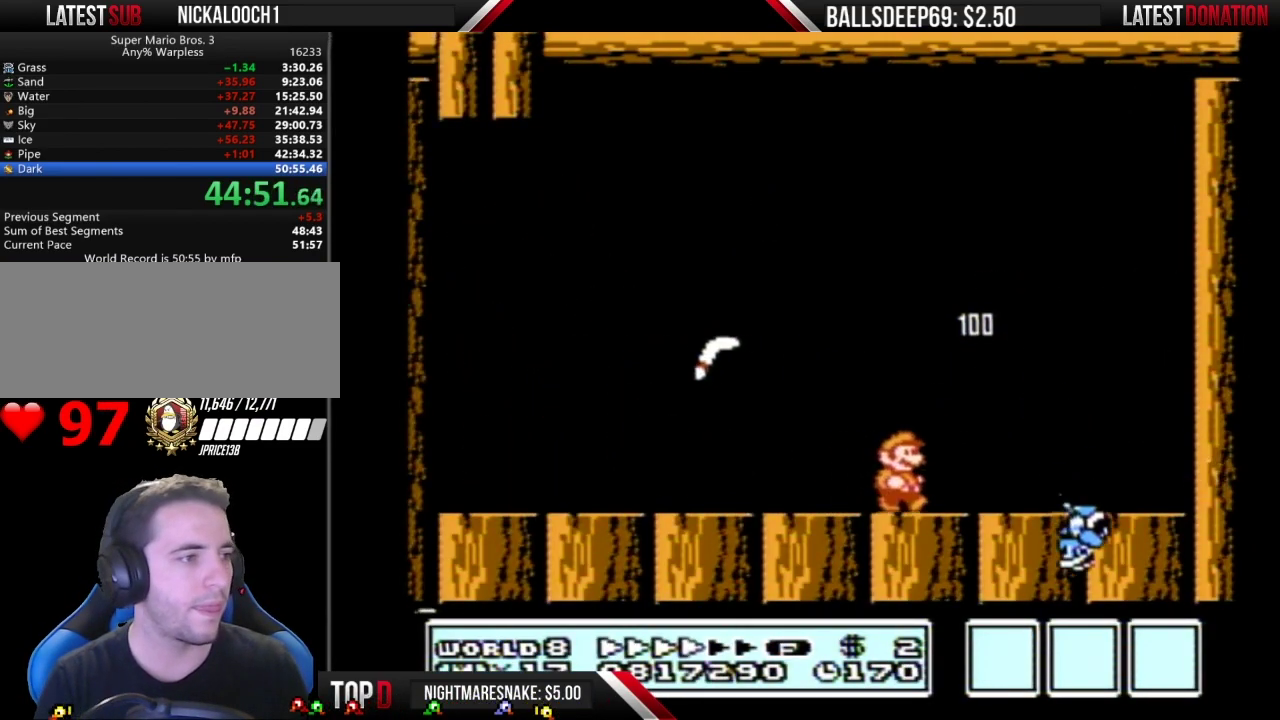
{"buttons": ["B", "DPAD_RIGHT"], "events": []}
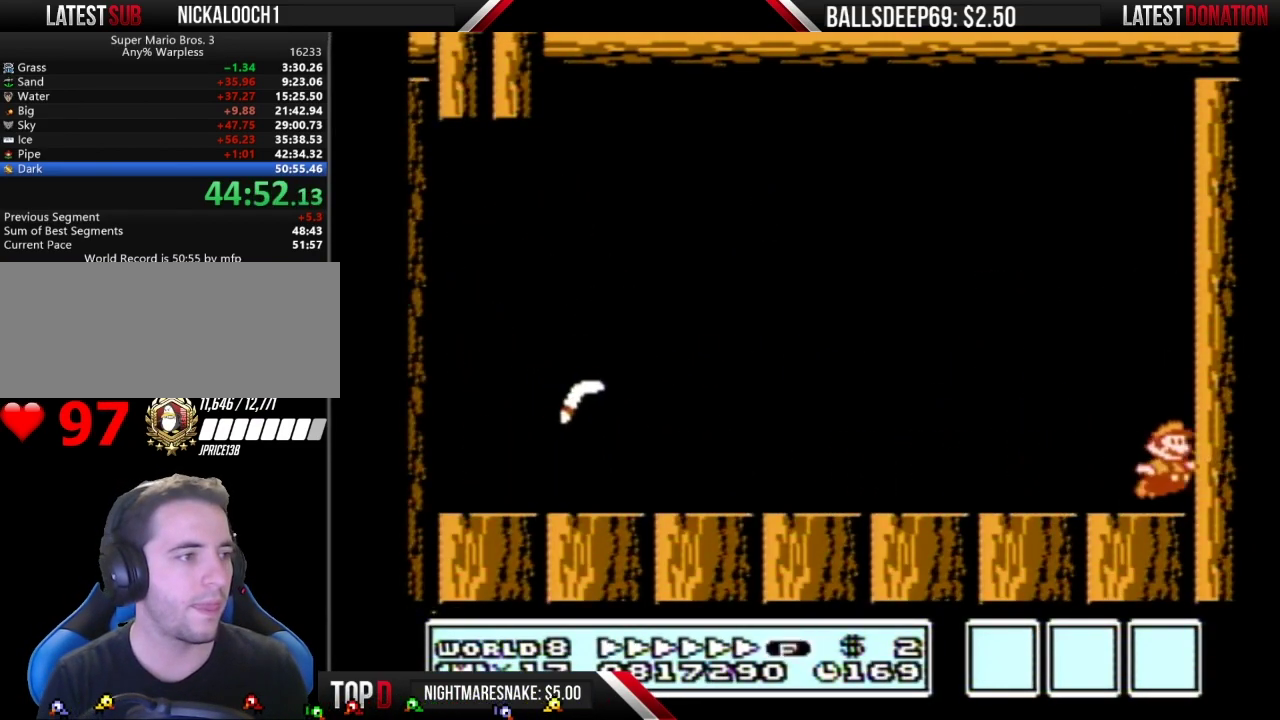
{"buttons": [], "events": [[17, "A", "down"], [50, "DPAD_RIGHT", "up"], [334, "A", "up"], [334, "B", "up"], [417, "B", "down"], [484, "B", "up"]]}
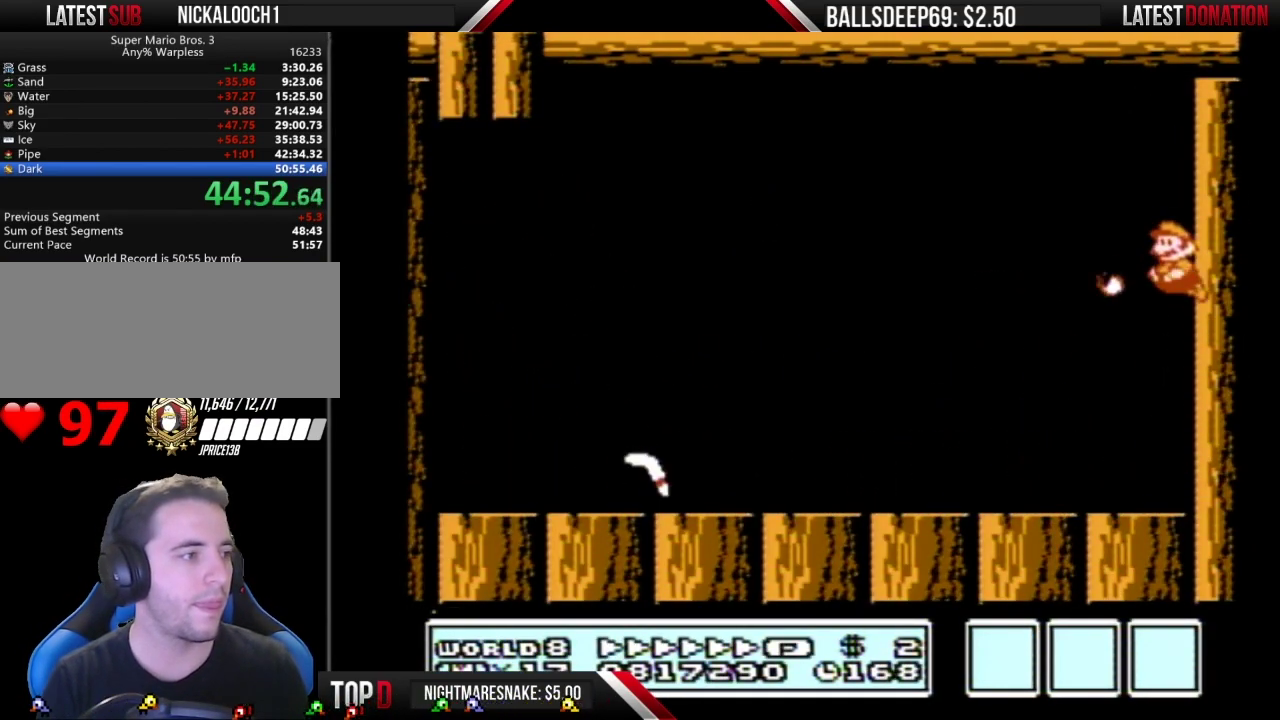
{"buttons": ["B"], "events": [[84, "B", "down"]]}
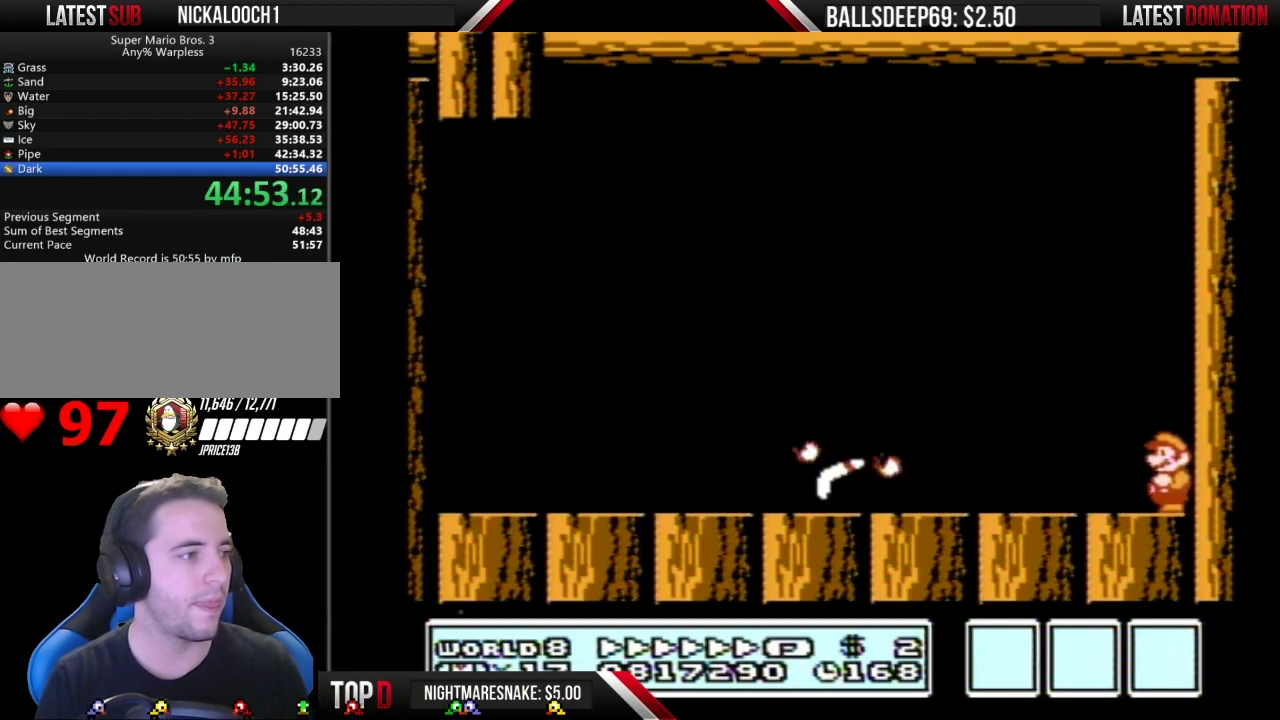
{"buttons": ["B", "DPAD_LEFT"], "events": [[183, "DPAD_LEFT", "down"], [233, "A", "down"], [484, "A", "up"]]}
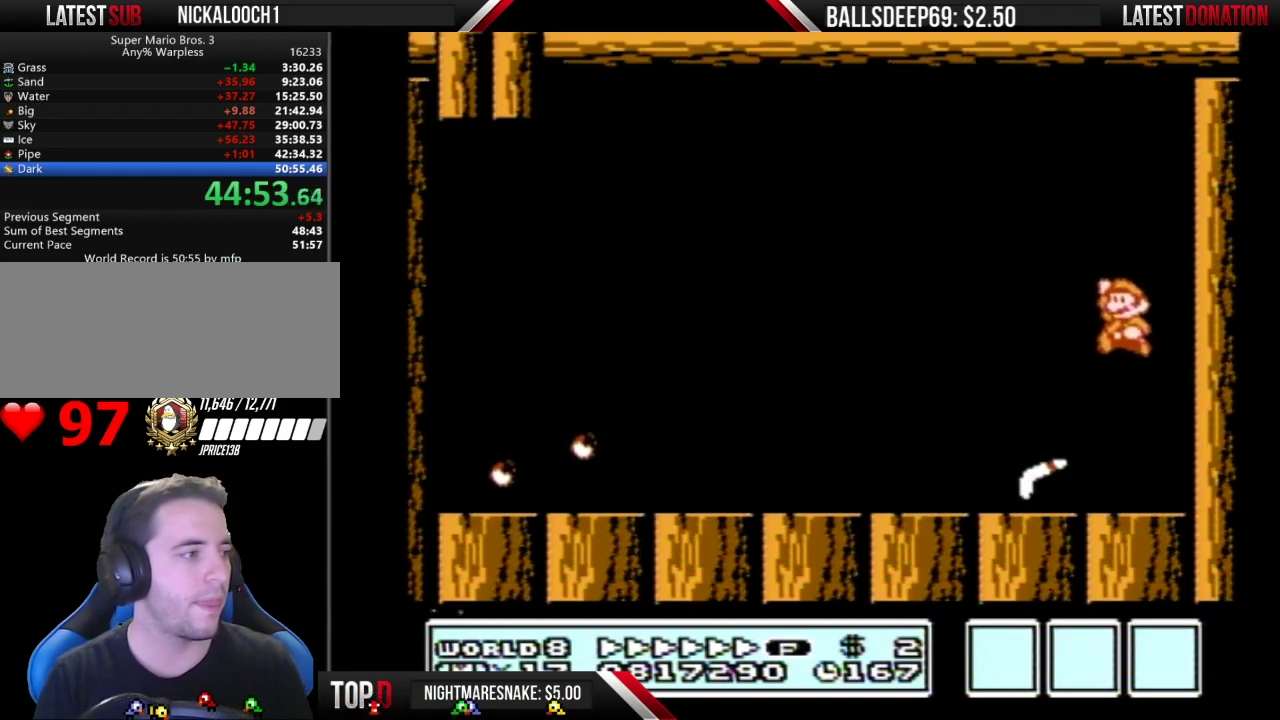
{"buttons": ["B", "DPAD_LEFT"], "events": [[17, "B", "up"], [17, "DPAD_LEFT", "up"], [84, "B", "down"], [117, "DPAD_LEFT", "down"]]}
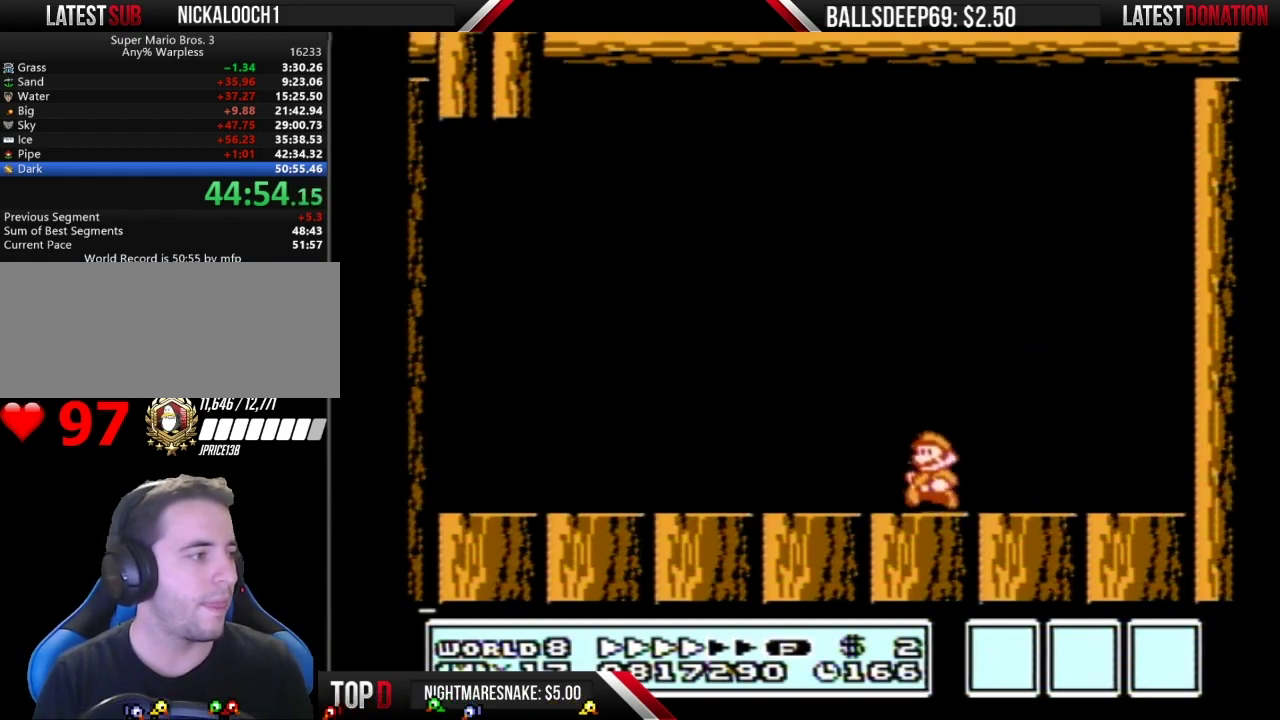
{"buttons": ["B", "DPAD_LEFT"], "events": []}
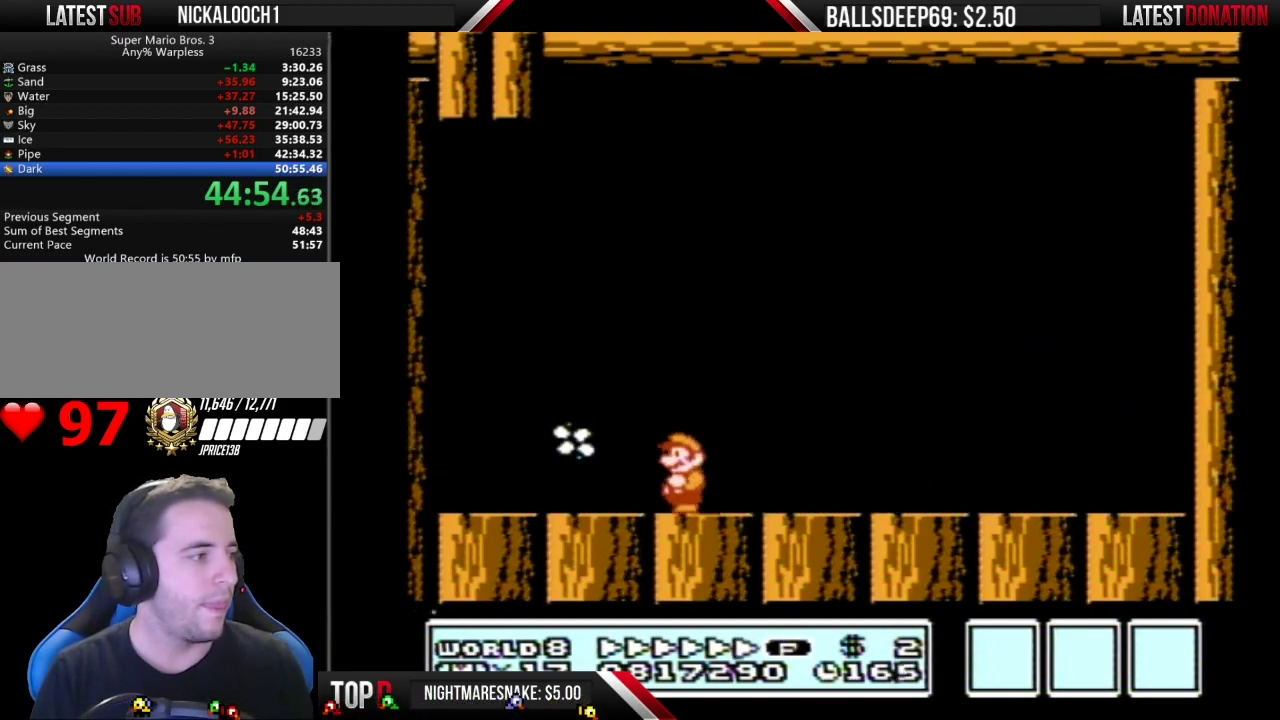
{"buttons": ["A", "B", "DPAD_RIGHT"], "events": [[417, "A", "down"], [451, "DPAD_LEFT", "up"], [484, "DPAD_RIGHT", "down"]]}
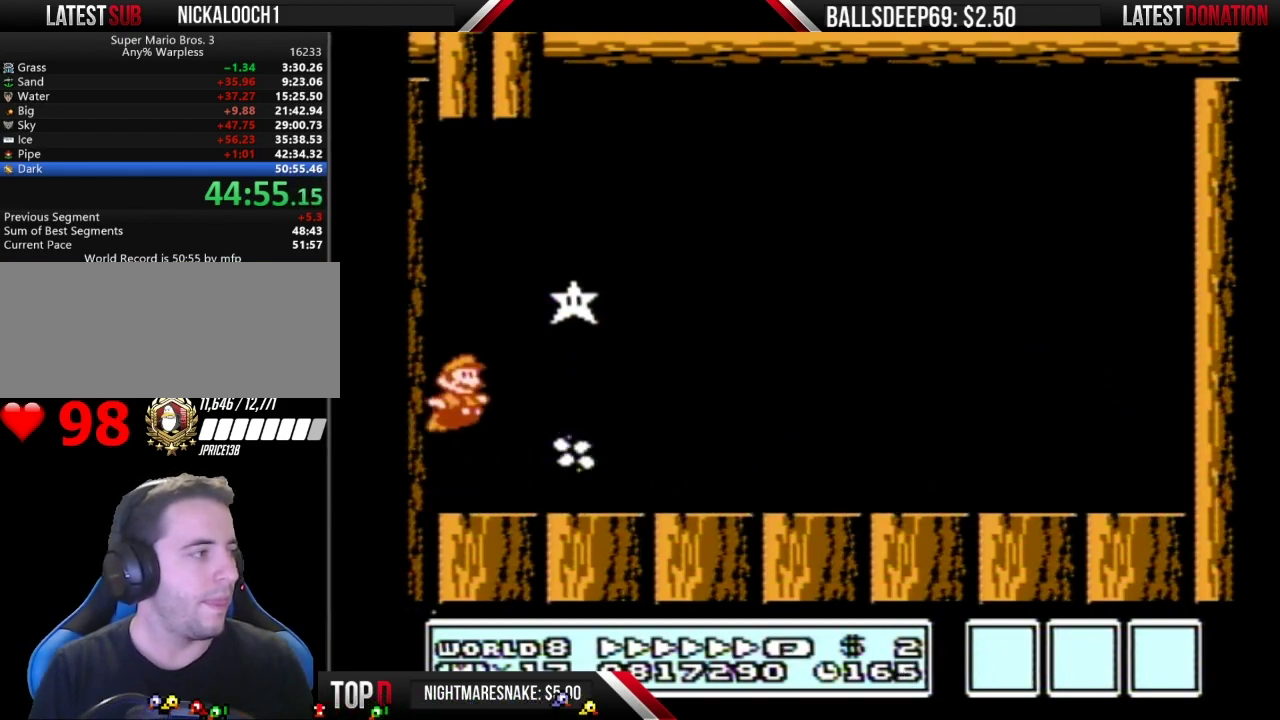
{"buttons": ["B", "DPAD_RIGHT"], "events": [[300, "A", "up"], [300, "B", "up"], [367, "B", "down"]]}
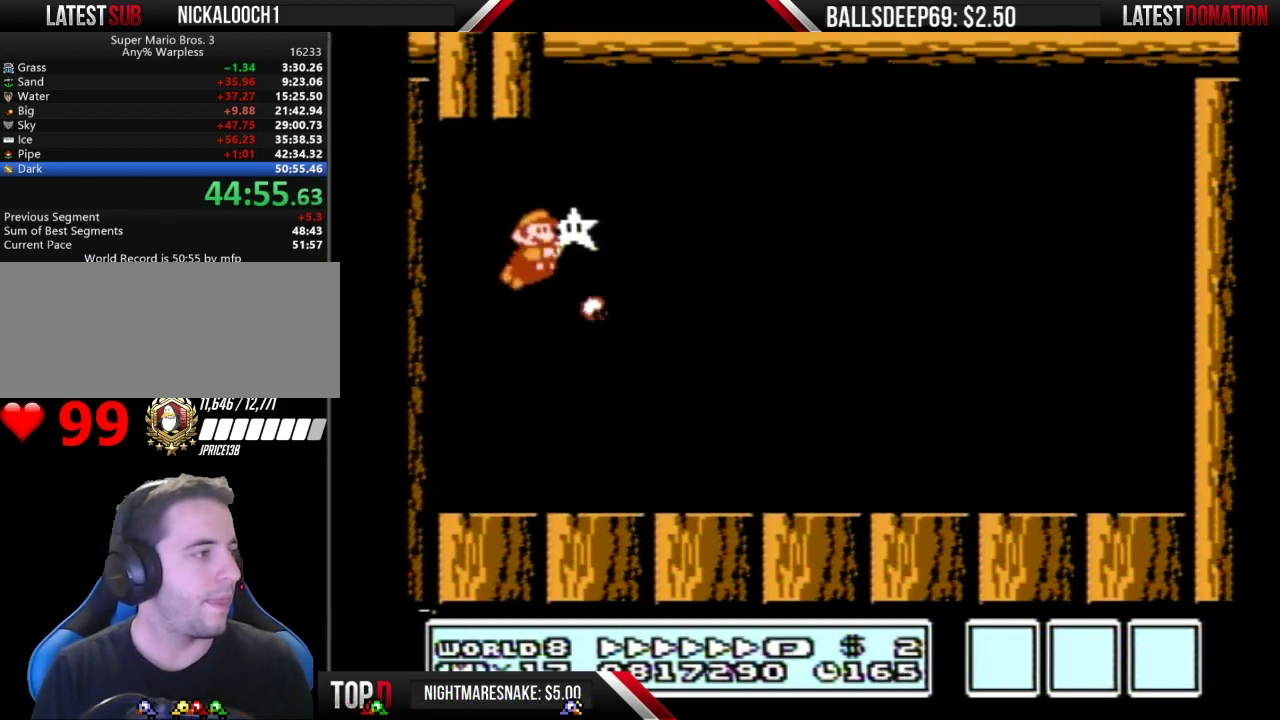
{"buttons": ["A", "B", "DPAD_RIGHT"], "events": [[401, "A", "down"]]}
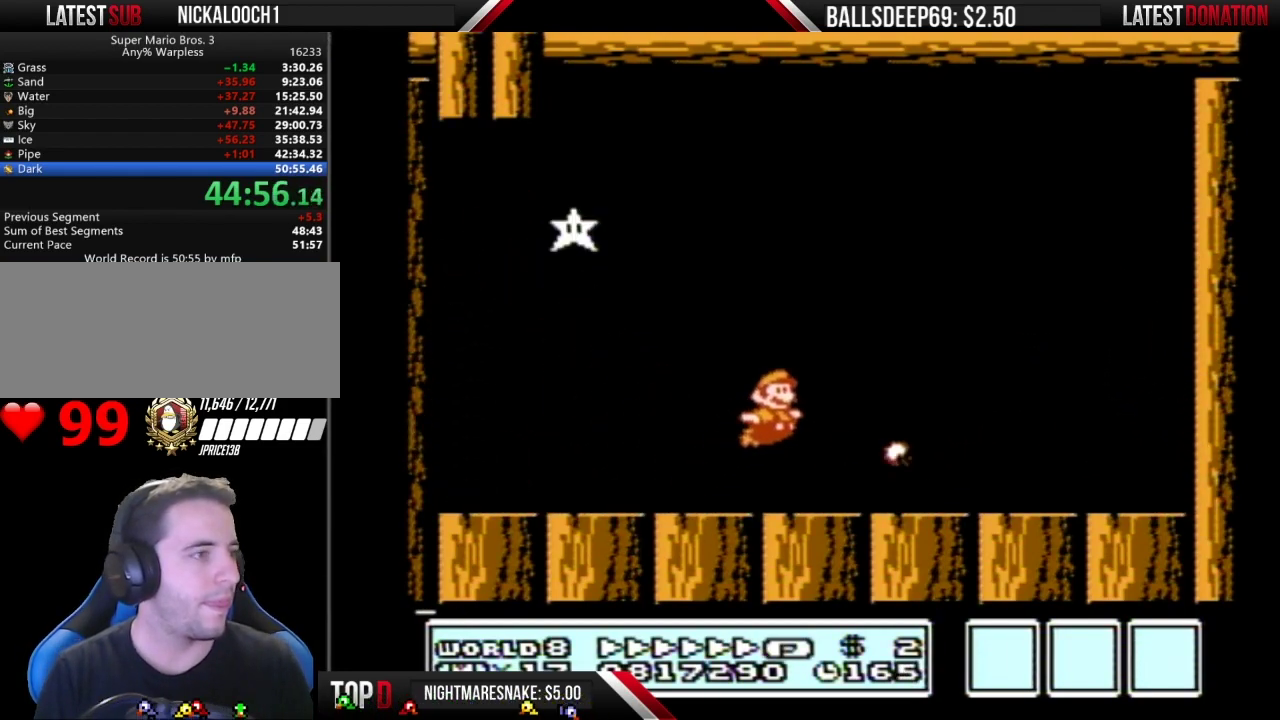
{"buttons": ["B", "DPAD_RIGHT"], "events": [[417, "A", "up"]]}
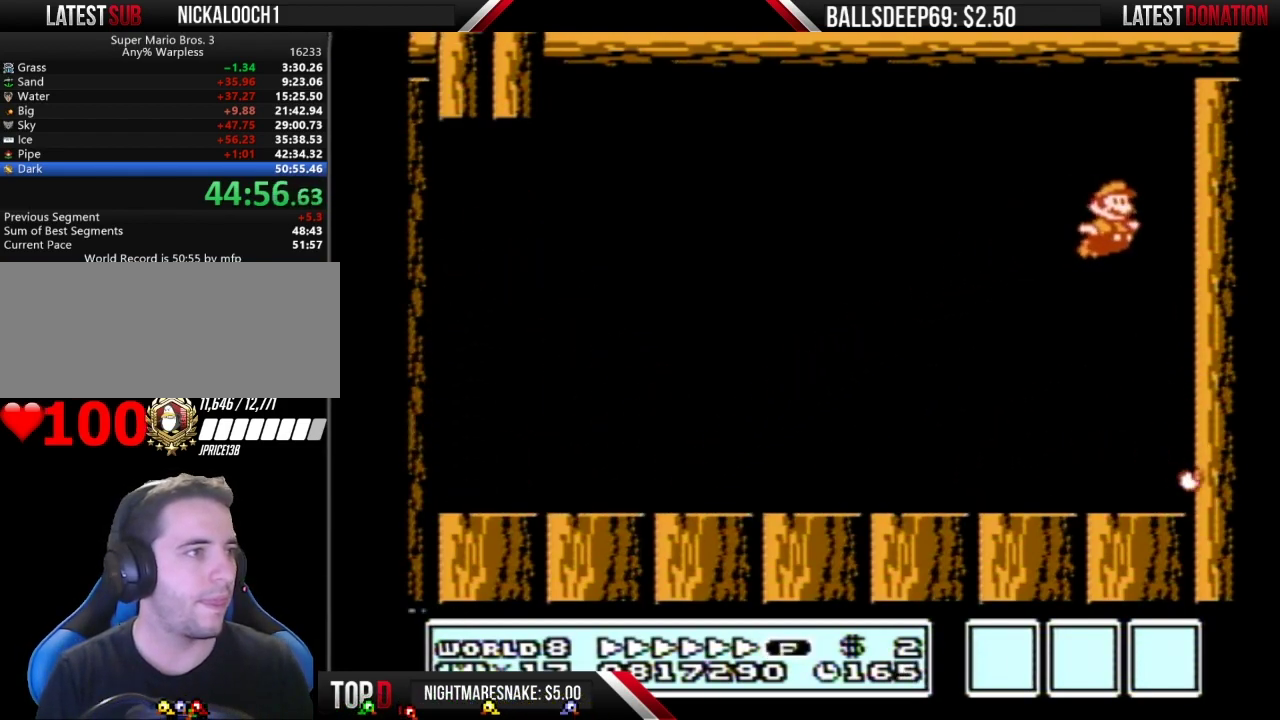
{"buttons": ["B", "DPAD_LEFT"], "events": [[133, "A", "down"], [217, "DPAD_RIGHT", "up"], [250, "DPAD_LEFT", "down"], [433, "A", "up"]]}
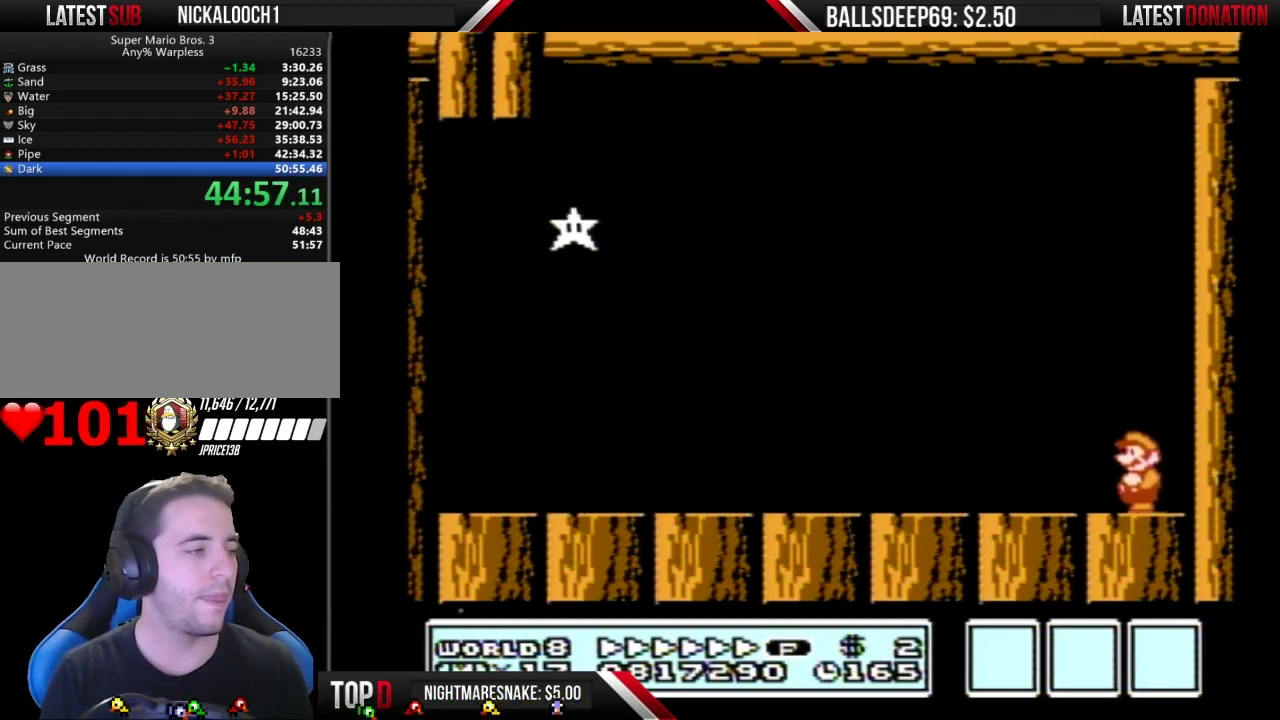
{"buttons": ["B", "DPAD_LEFT"], "events": [[67, "A", "down"], [501, "A", "up"]]}
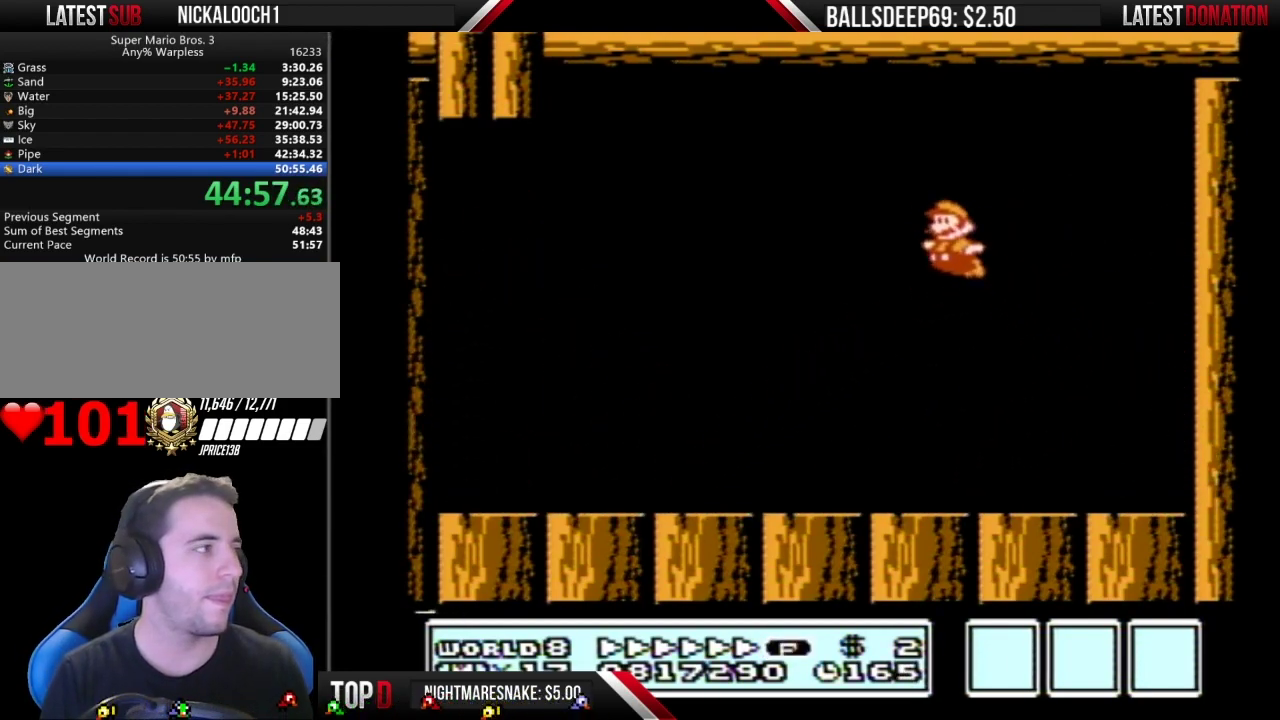
{"buttons": ["B", "DPAD_LEFT"], "events": []}
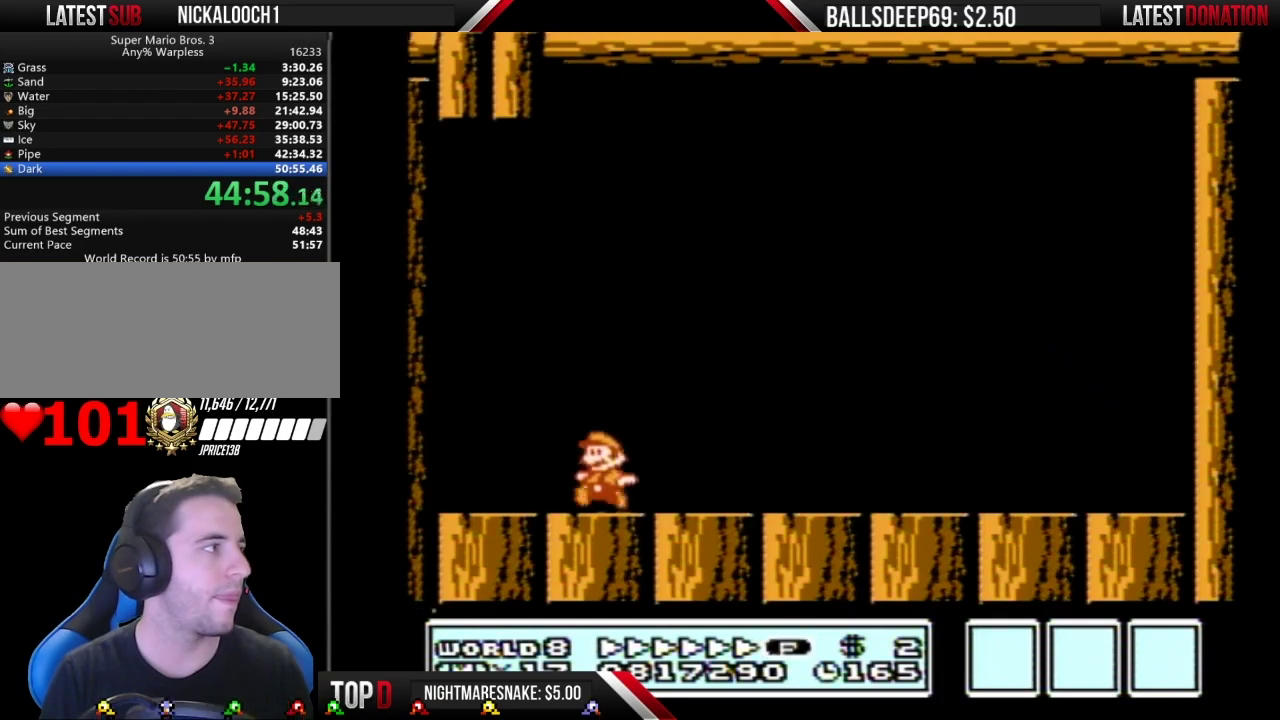
{"buttons": ["A", "B", "DPAD_RIGHT"], "events": [[134, "A", "down"], [217, "DPAD_LEFT", "up"], [250, "DPAD_RIGHT", "down"]]}
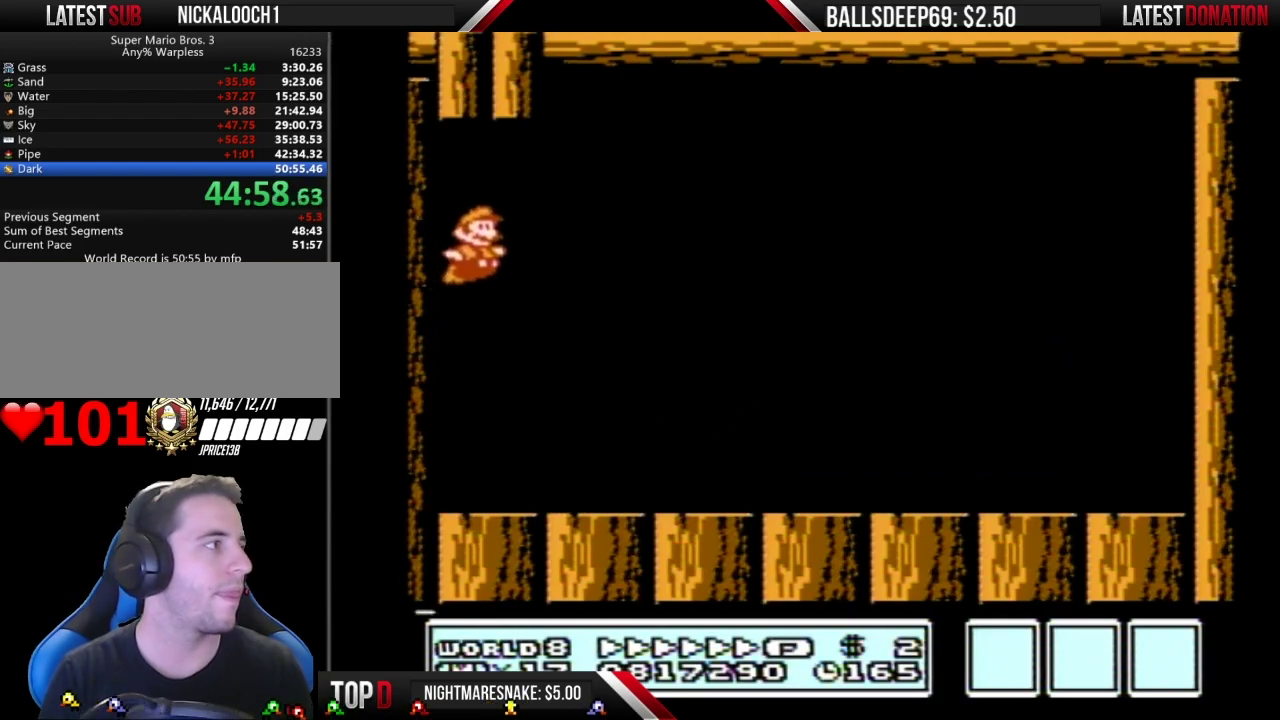
{"buttons": ["A", "B", "DPAD_RIGHT"], "events": [[217, "B", "up"], [283, "B", "down"]]}
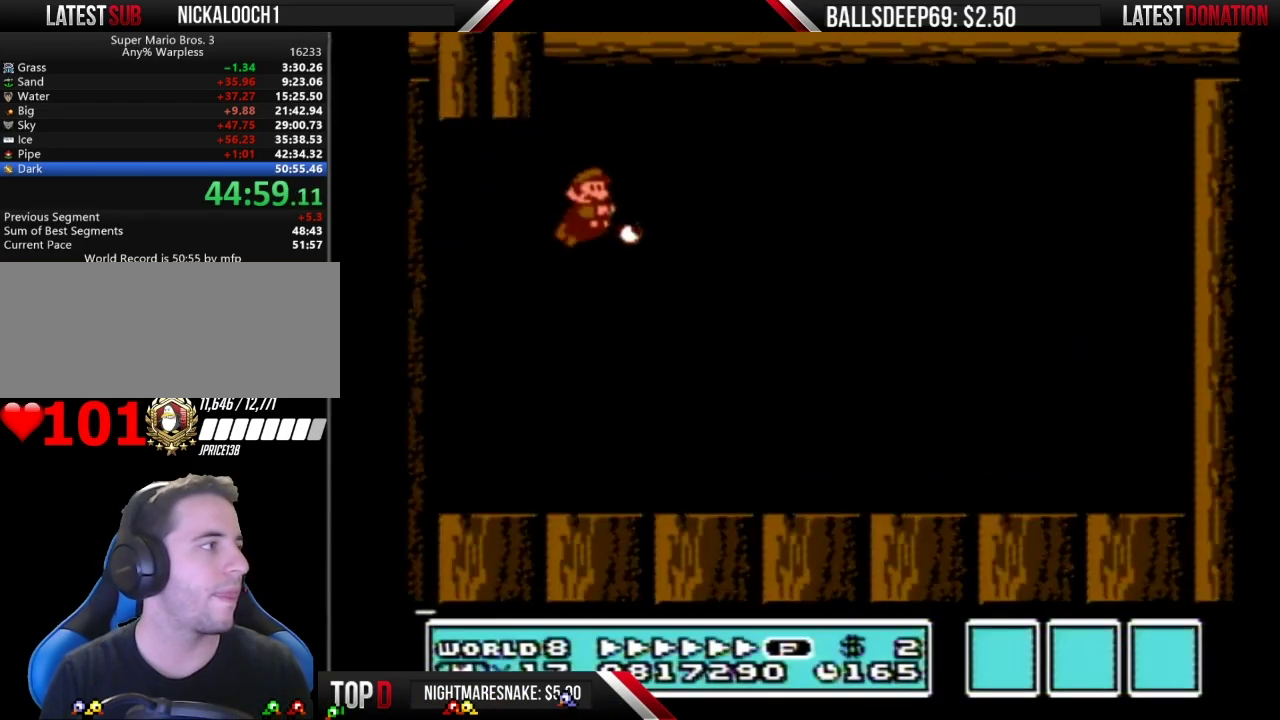
{"buttons": [], "events": [[100, "A", "up"], [100, "B", "up"], [367, "DPAD_RIGHT", "up"]]}
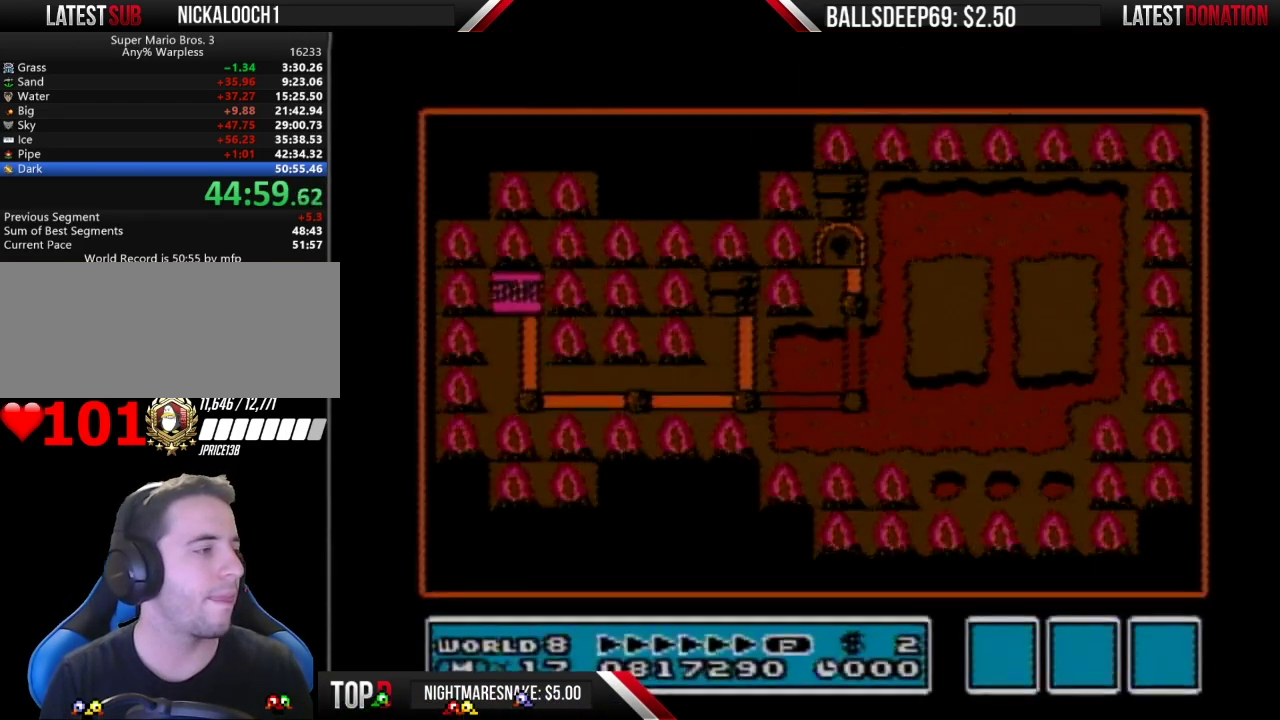
{"buttons": ["DPAD_RIGHT"], "events": [[417, "DPAD_RIGHT", "down"]]}
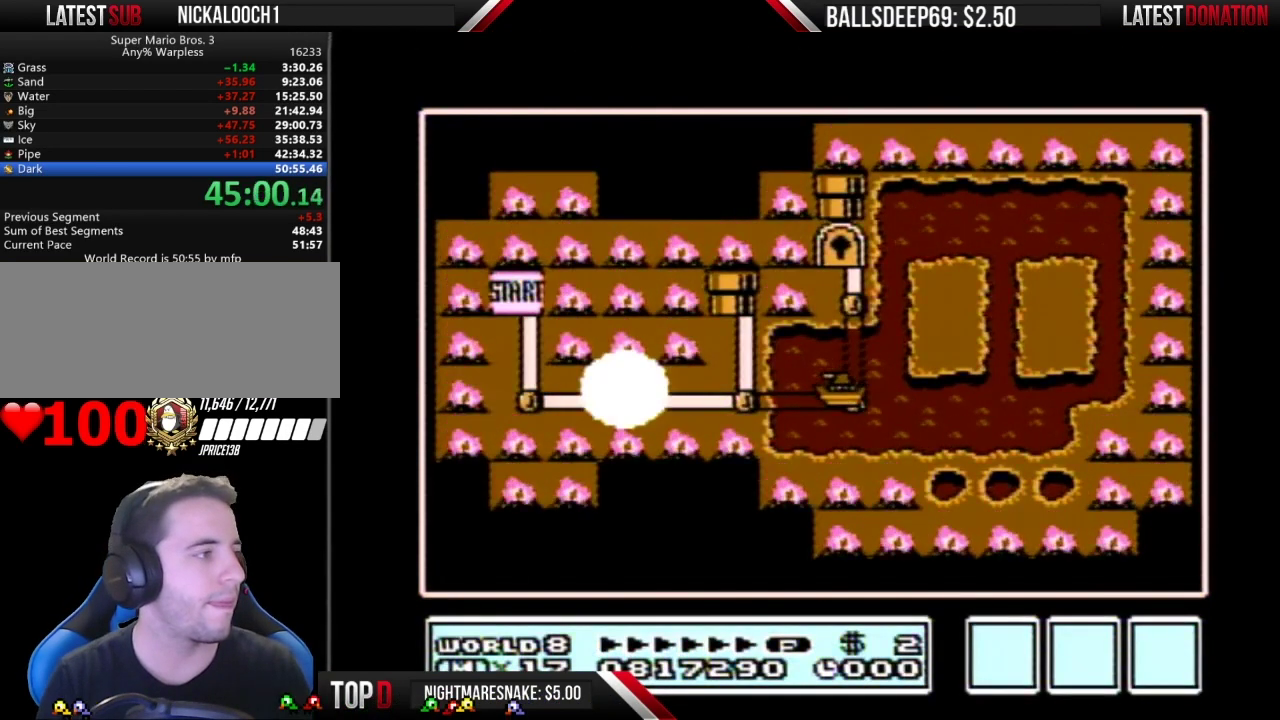
{"buttons": ["DPAD_RIGHT"], "events": []}